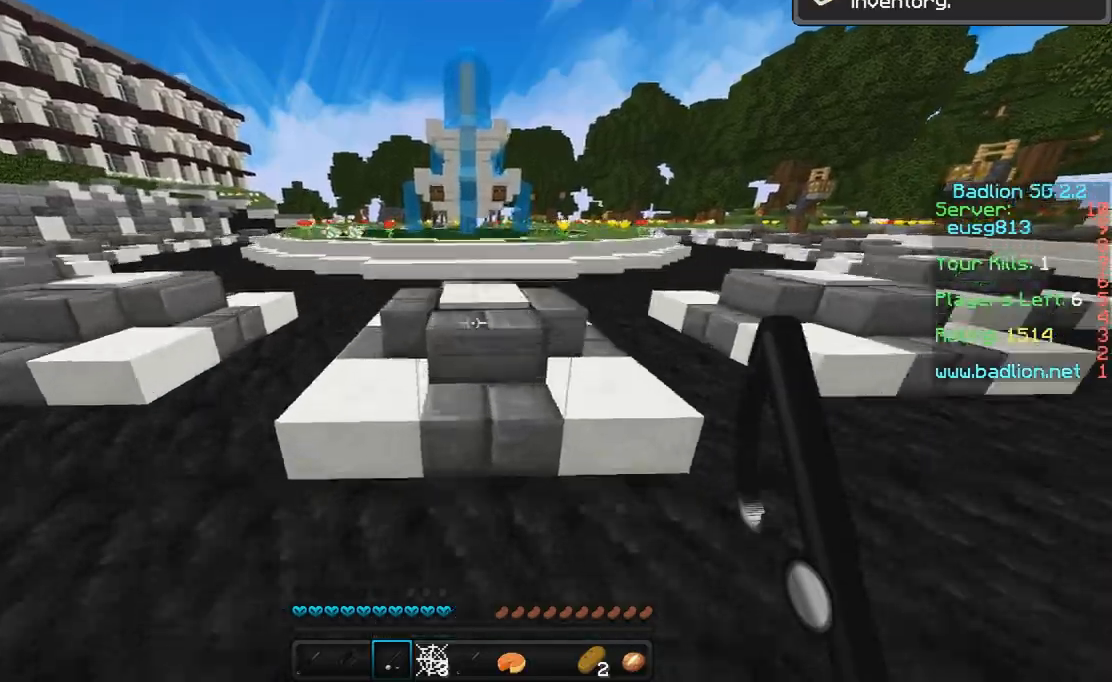
Gameplay with keyboard and mouse; each line is a JSON object with the keys and mouse buttons held at the frame after it. "events" lists presses ("down") and releases ("up") of "a", "d", "s", "space", "w", "mouse_left" and "mouse_right" between this image and that frame as [ms after this image, input, new state], when the widget could be followed in between. "mouse_left", "mouse_right" = the "left", "right" buttons of the "mouse" list. No other keys are recorded. Fast repeated clicks can show as one long hold. Mouse movement is not recorded.
{"keys": ["a", "space", "w"], "mouse": [], "events": [[100, "w", "up"], [200, "w", "down"], [300, "space", "up"], [333, "a", "down"], [400, "space", "down"]]}
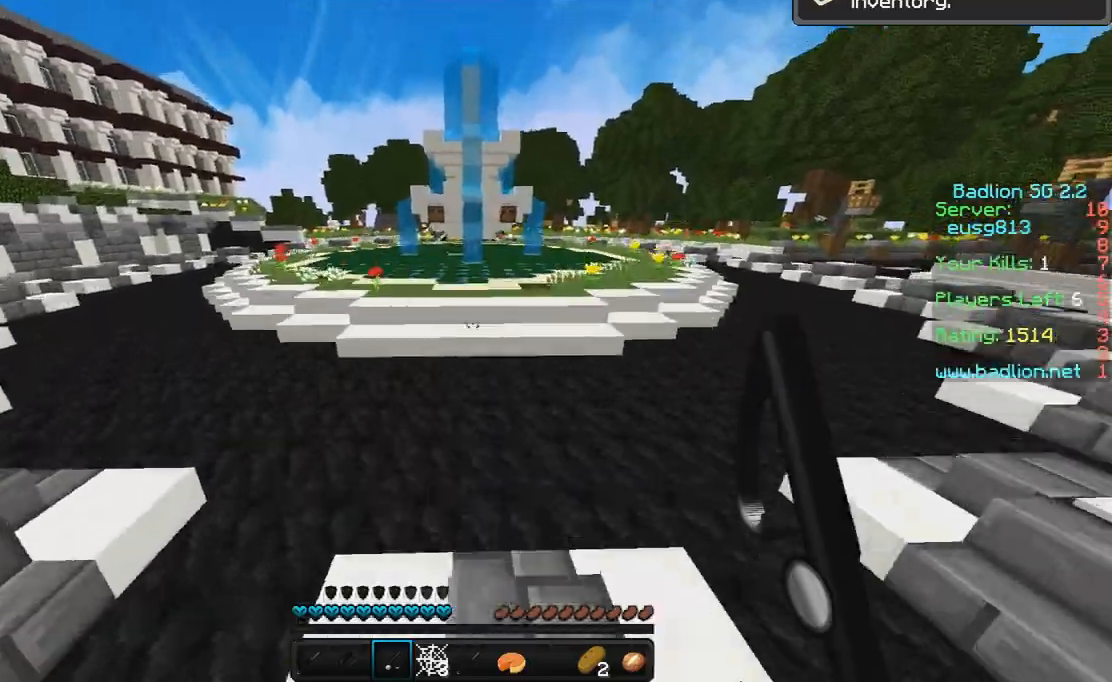
{"keys": ["w"], "mouse": [], "events": [[133, "a", "up"], [133, "space", "up"]]}
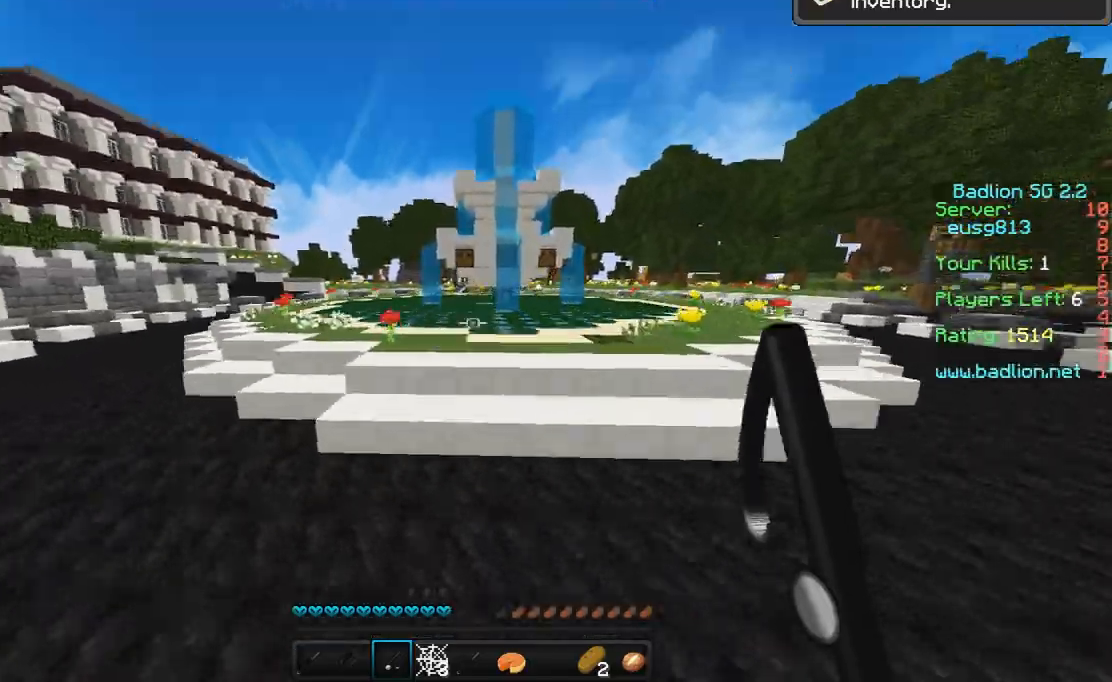
{"keys": ["space", "w"], "mouse": [], "events": [[400, "space", "down"]]}
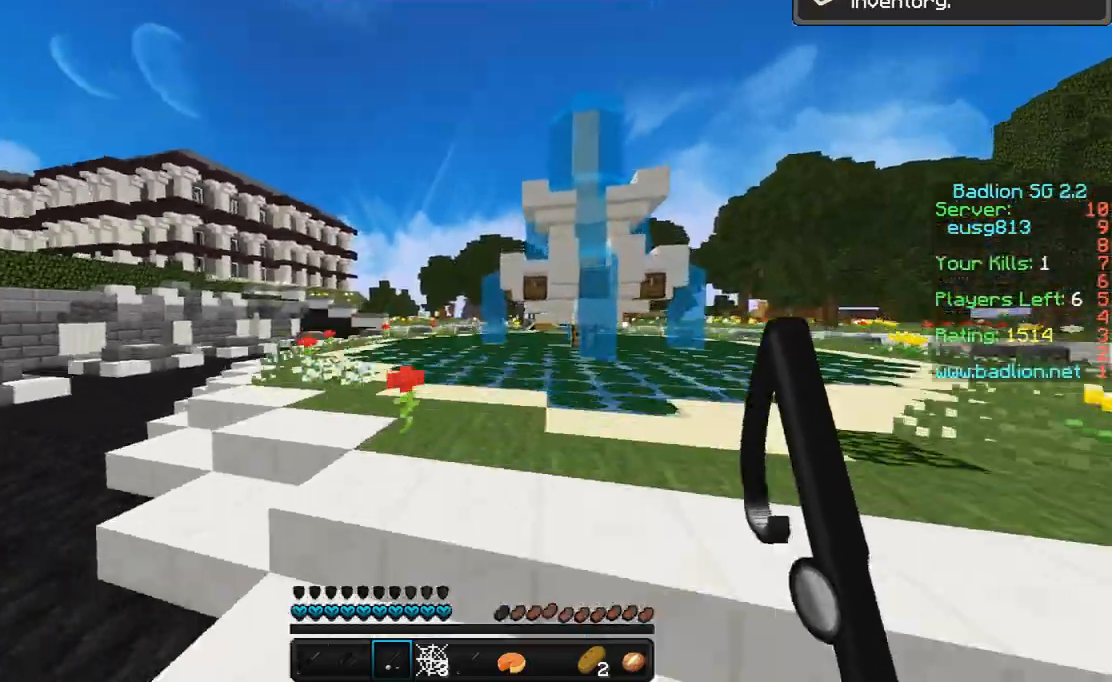
{"keys": ["space", "w"], "mouse": [], "events": [[67, "space", "up"], [267, "space", "down"]]}
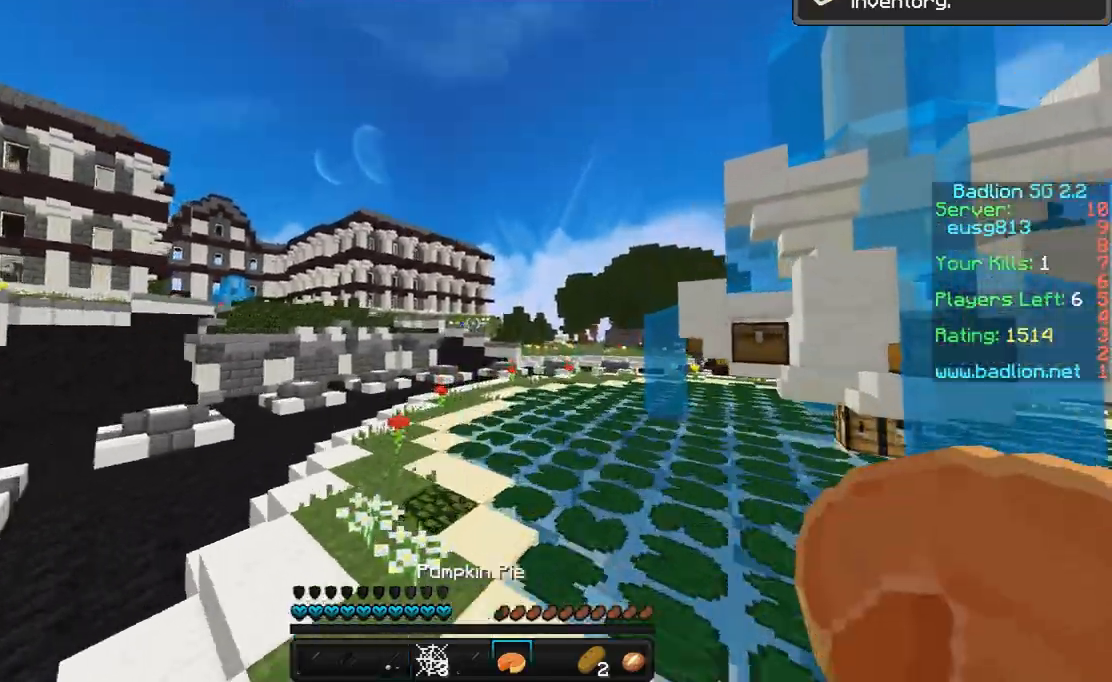
{"keys": ["w"], "mouse": ["right"], "events": [[167, "space", "up"], [200, "mouse_right", "down"]]}
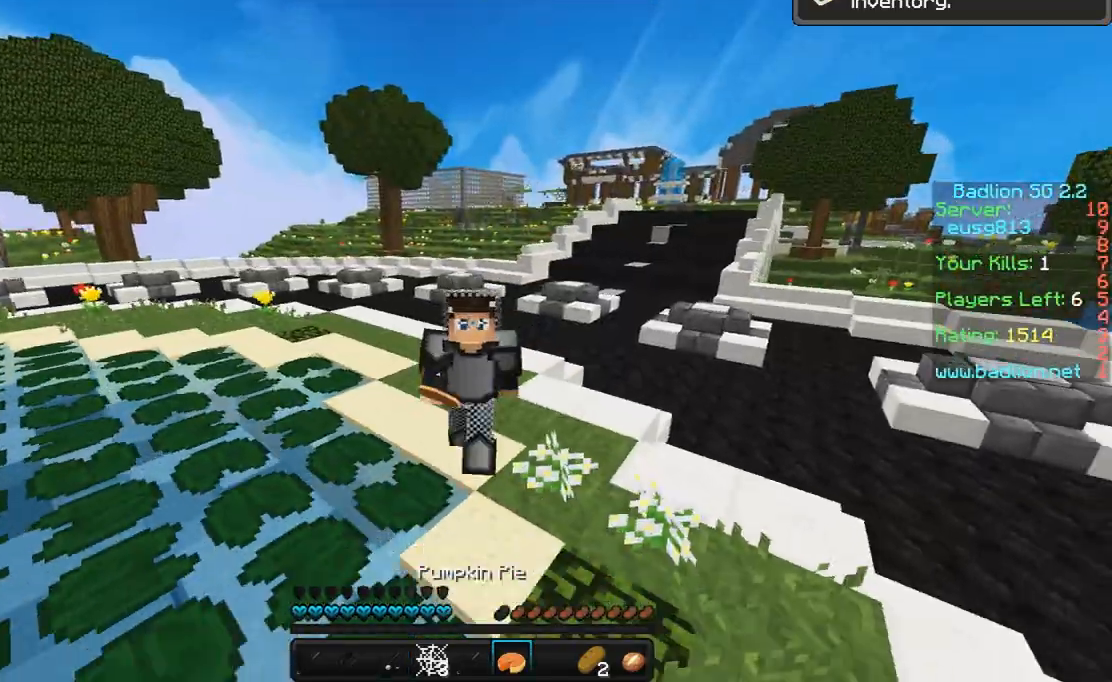
{"keys": [], "mouse": ["right"], "events": [[200, "w", "up"]]}
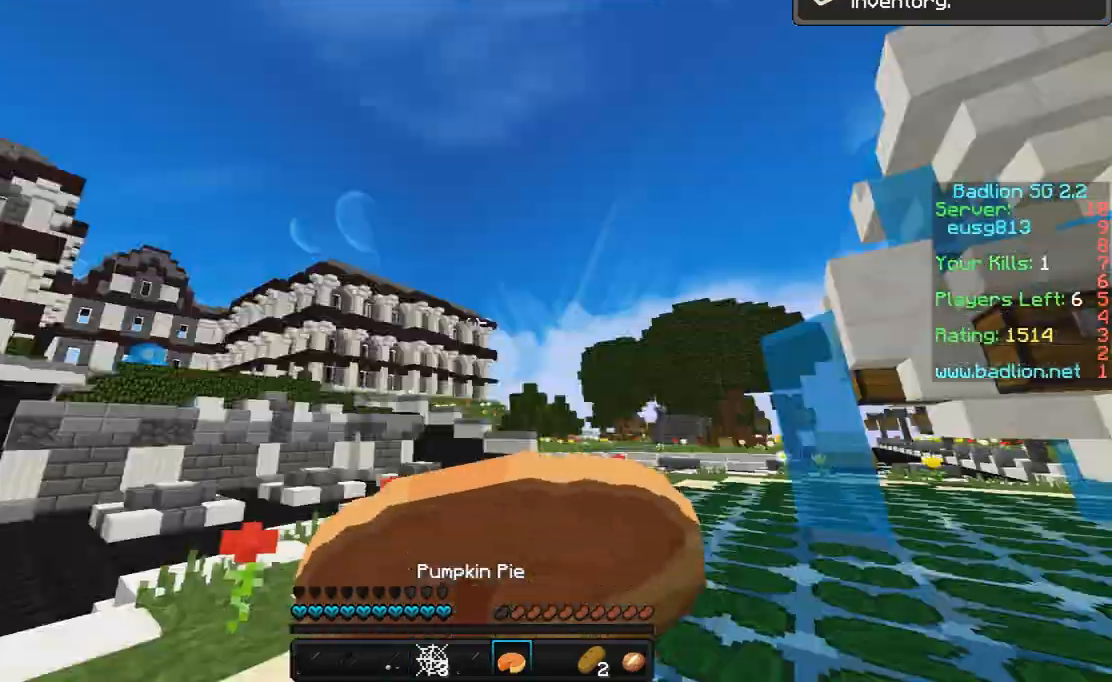
{"keys": ["w"], "mouse": ["right"], "events": [[133, "w", "down"]]}
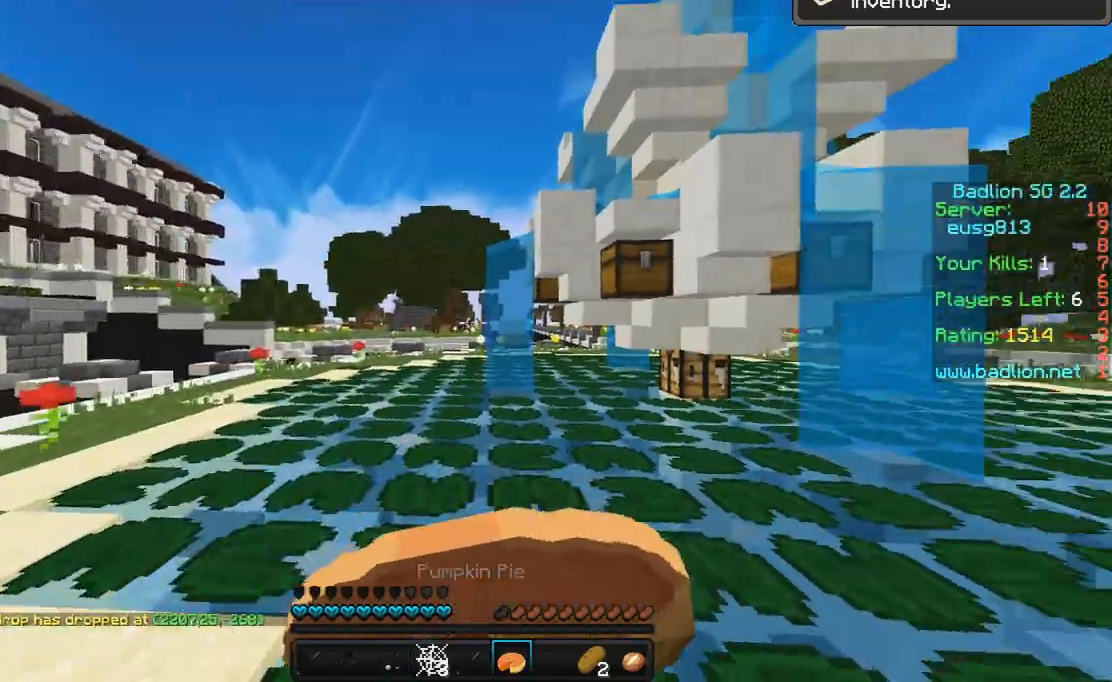
{"keys": ["w"], "mouse": ["right"], "events": []}